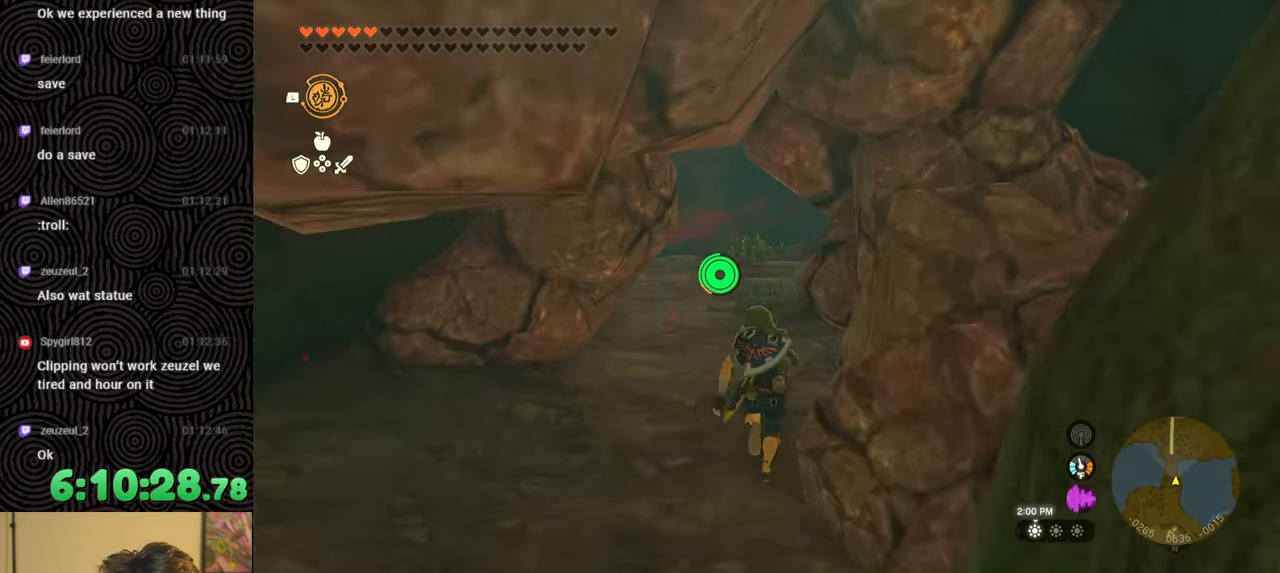
Gameplay with a controller (Nintendo layout); each line is a JSON object with the inputs held at the frame after it. "events" lists button and stick changes between this image and that frame as [ms after this image, input, new state], when the widget could be followed in between. Not read: L3 R3.
{"buttons": ["B"], "left_stick": "up", "right_stick": "down", "events": [[400, "right_stick", "down"]]}
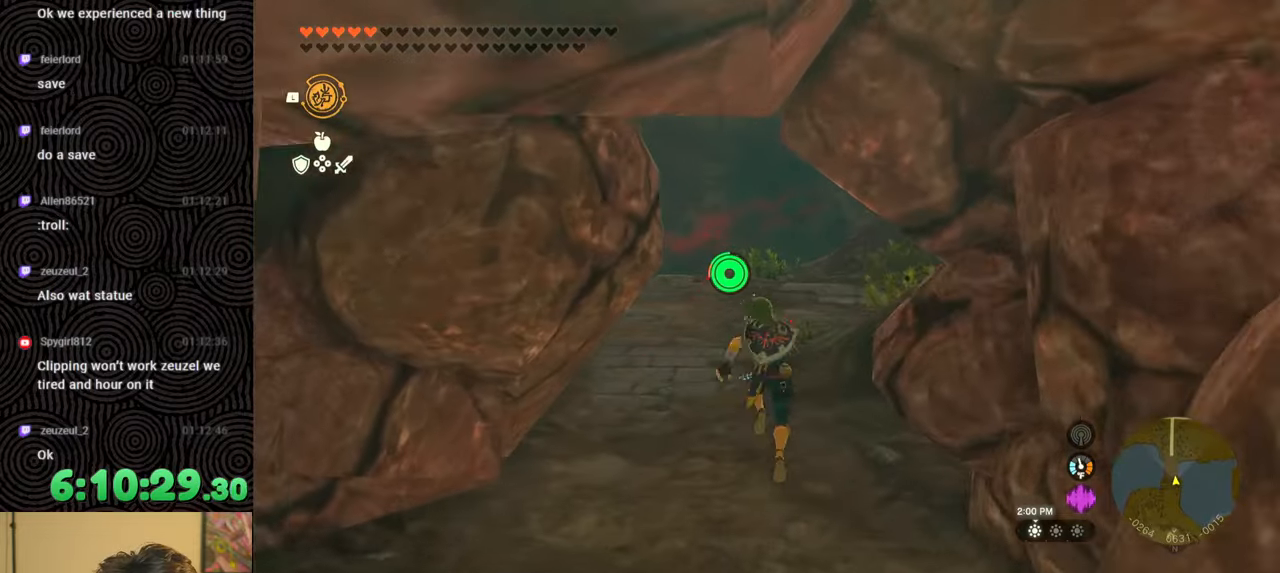
{"buttons": ["B"], "left_stick": "up", "right_stick": "down", "events": []}
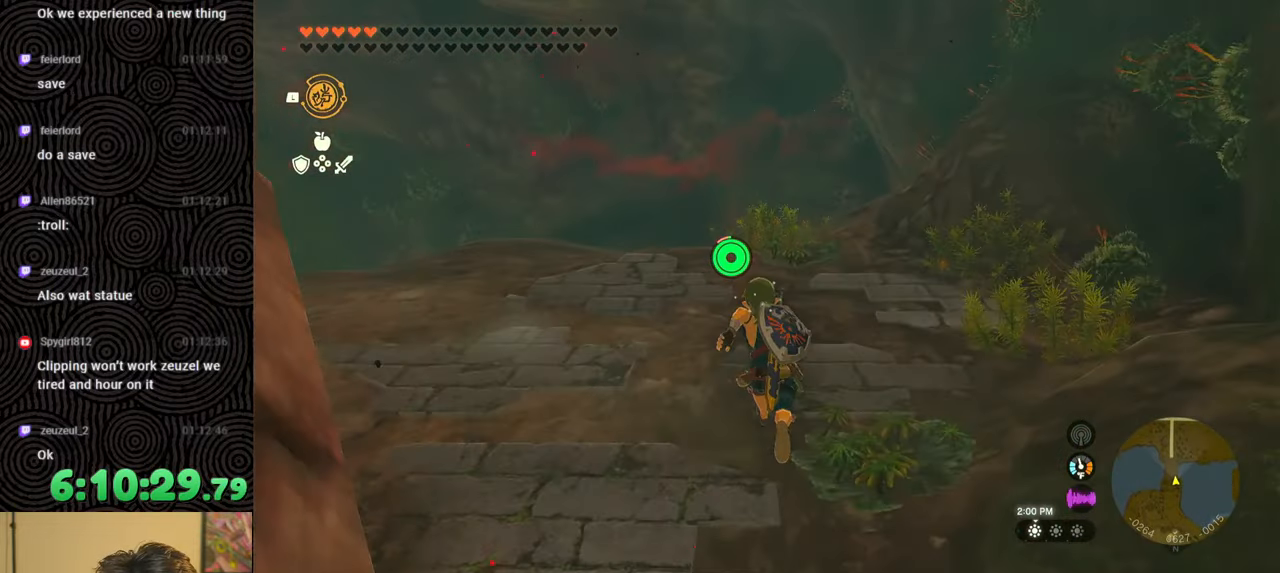
{"buttons": ["X"], "left_stick": "up", "right_stick": "down", "events": [[383, "B", "up"], [383, "X", "down"]]}
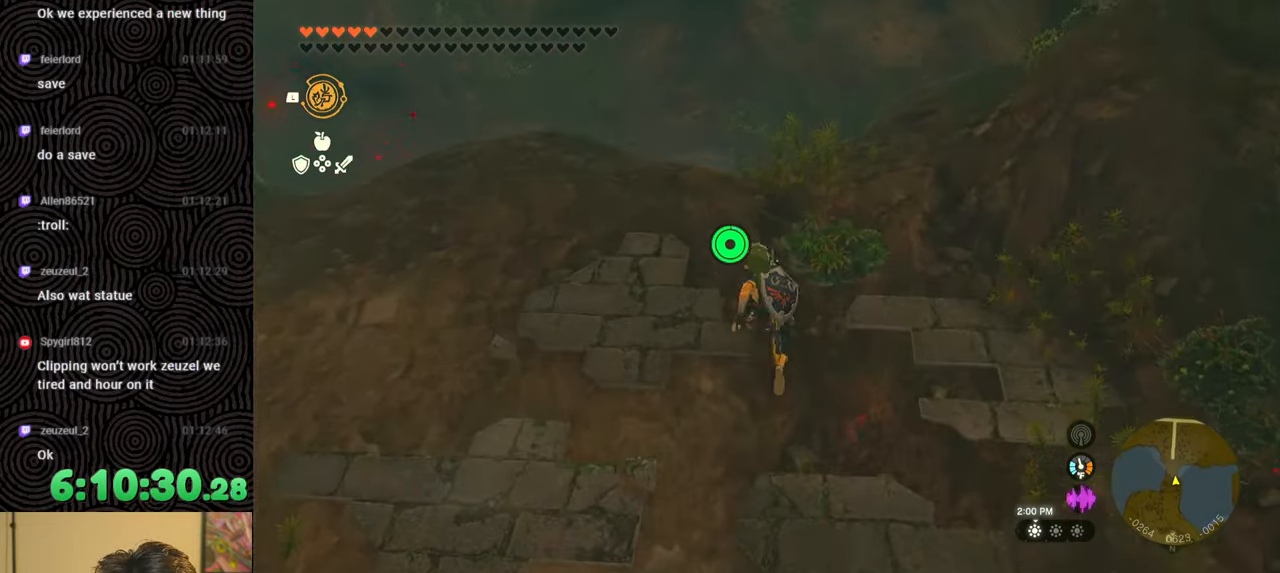
{"buttons": [], "left_stick": "center", "right_stick": "center", "events": [[17, "right_stick", "center"], [83, "X", "up"], [100, "left_stick", "center"]]}
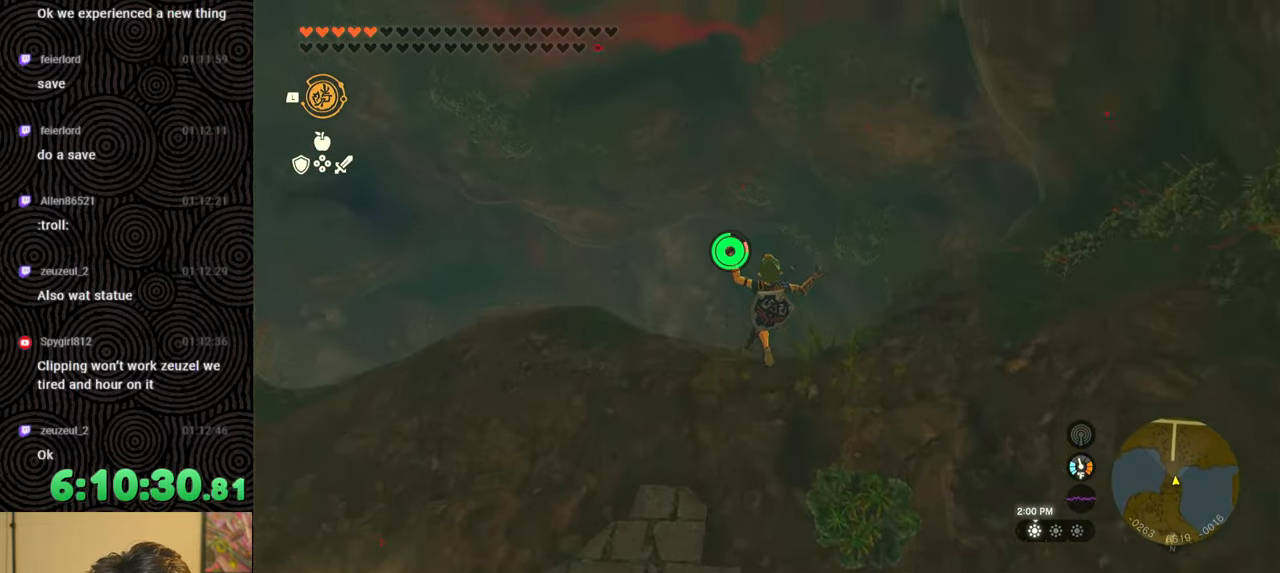
{"buttons": [], "left_stick": "up-left", "right_stick": "center", "events": [[150, "left_stick", "up-left"], [233, "X", "down"], [433, "X", "up"]]}
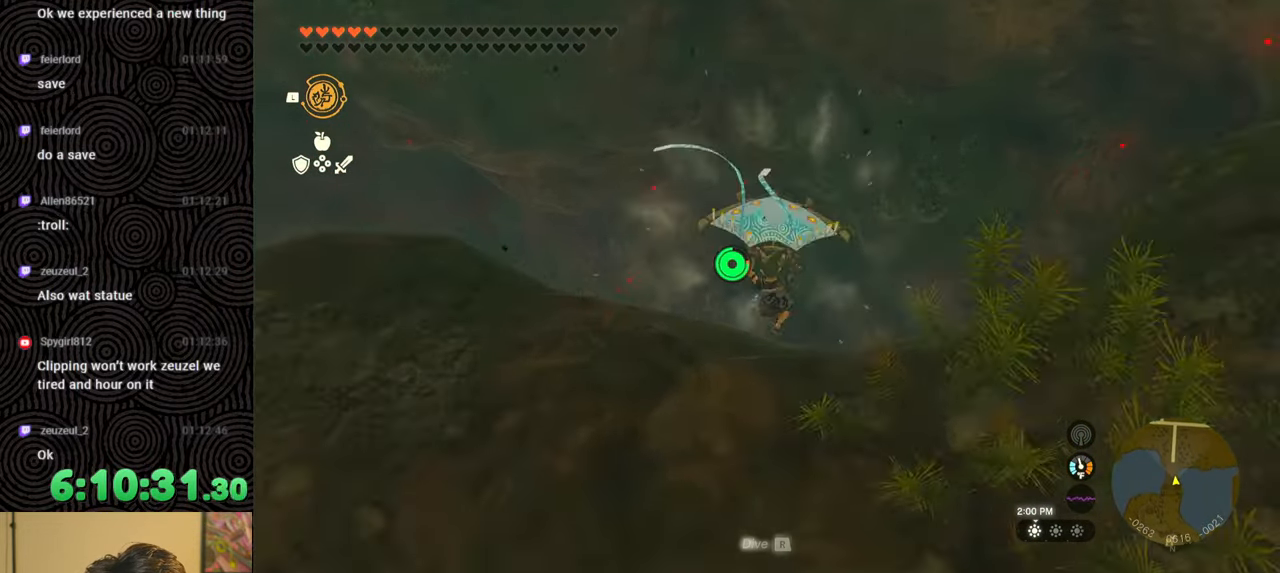
{"buttons": ["B"], "left_stick": "center", "right_stick": "center", "events": [[17, "left_stick", "up"], [450, "B", "down"], [450, "left_stick", "center"]]}
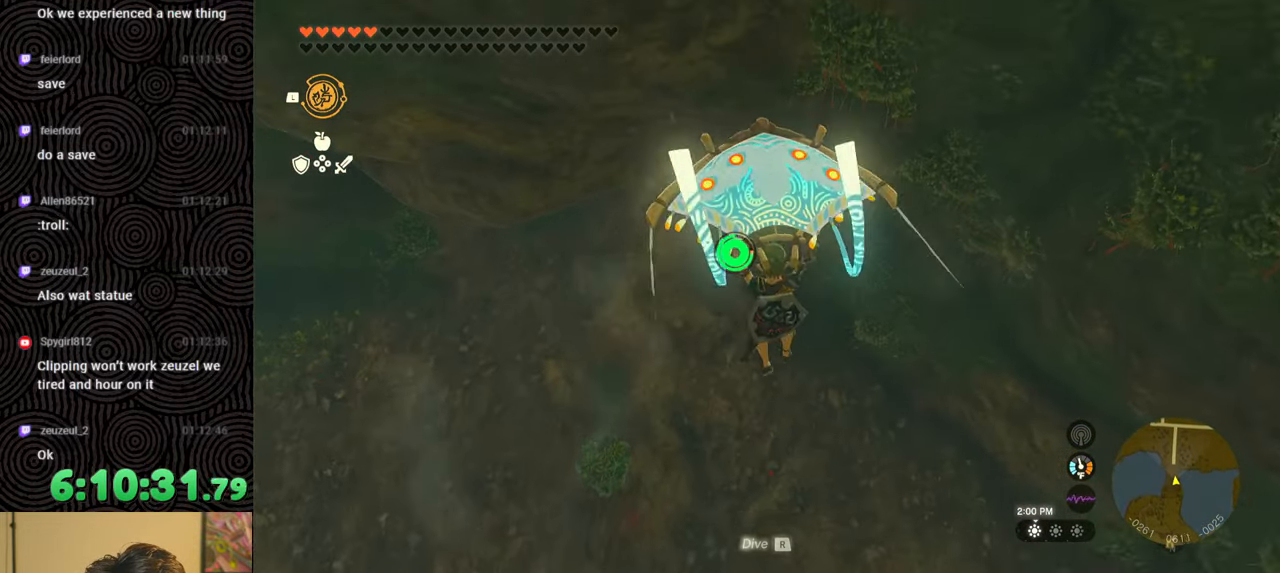
{"buttons": [], "left_stick": "up", "right_stick": "center", "events": [[33, "B", "up"], [317, "X", "down"], [400, "X", "up"], [400, "left_stick", "up"]]}
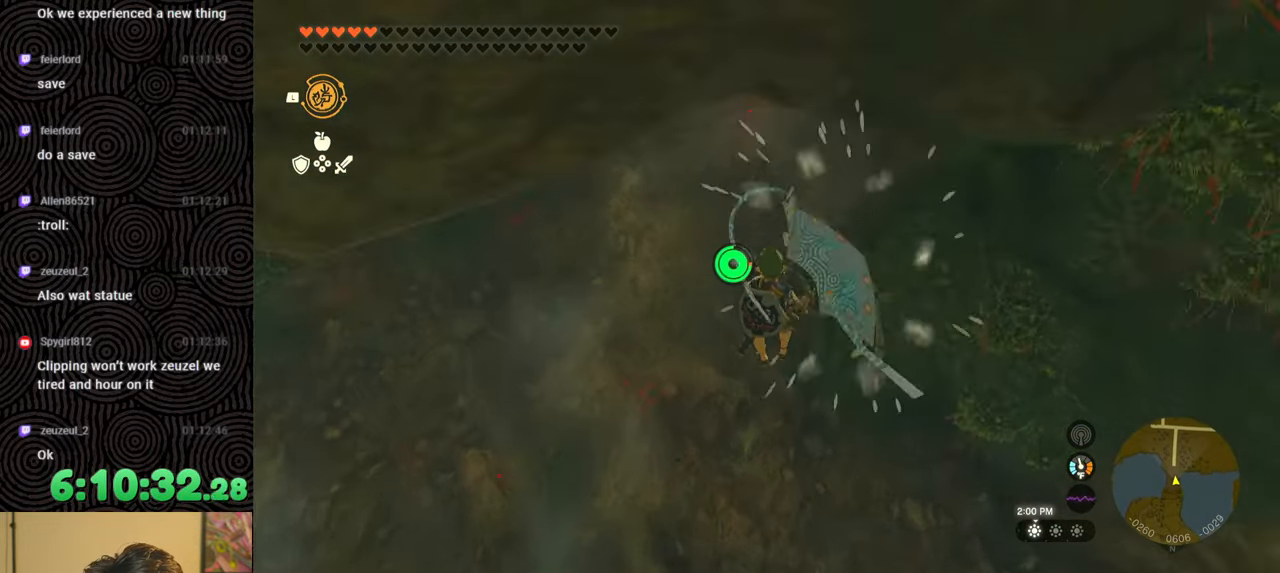
{"buttons": [], "left_stick": "up", "right_stick": "up", "events": [[67, "right_stick", "up"]]}
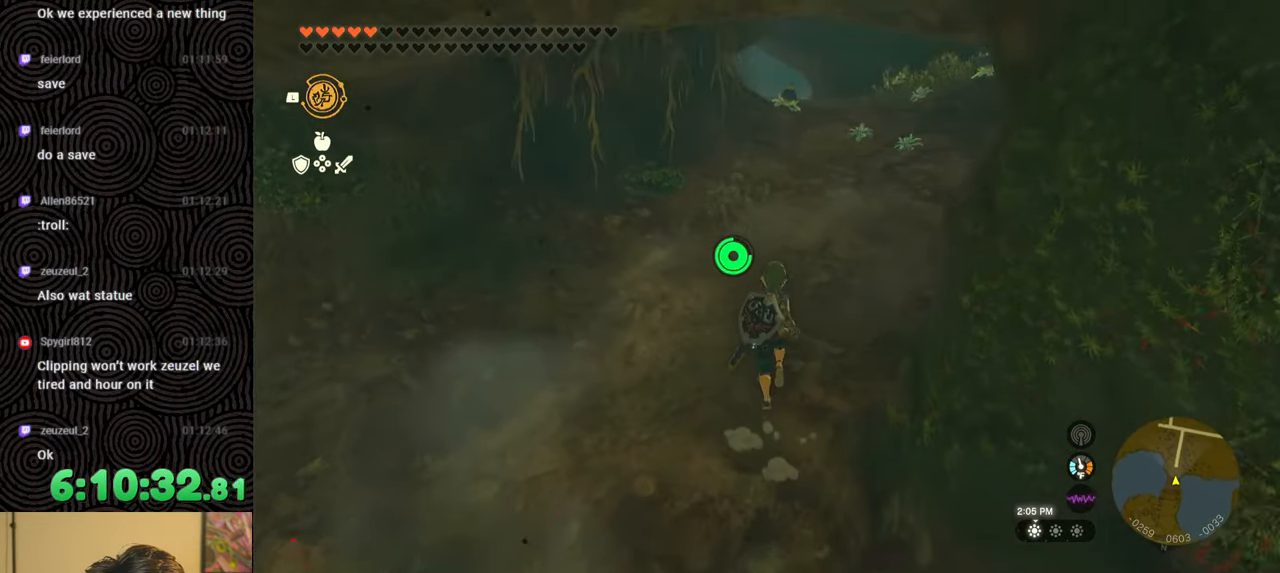
{"buttons": [], "left_stick": "up", "right_stick": "down", "events": [[50, "right_stick", "center"], [367, "right_stick", "down"]]}
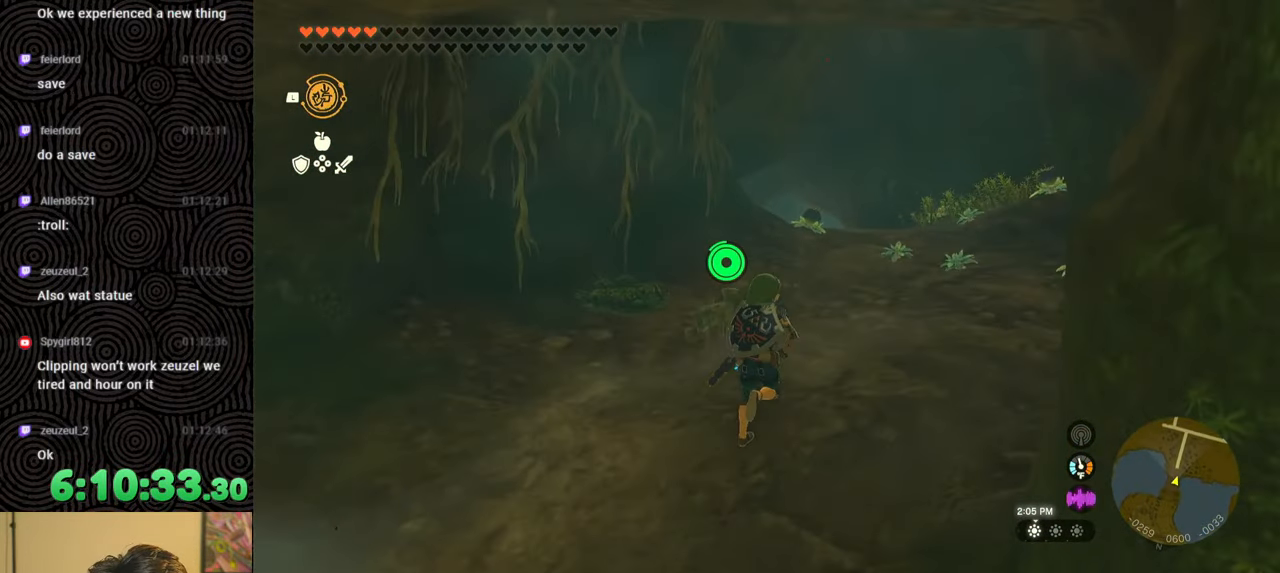
{"buttons": ["DPAD_LEFT"], "left_stick": "center", "right_stick": "center", "events": [[83, "left_stick", "center"], [83, "right_stick", "center"], [267, "DPAD_LEFT", "down"], [283, "DPAD_UP", "down"], [467, "DPAD_UP", "up"]]}
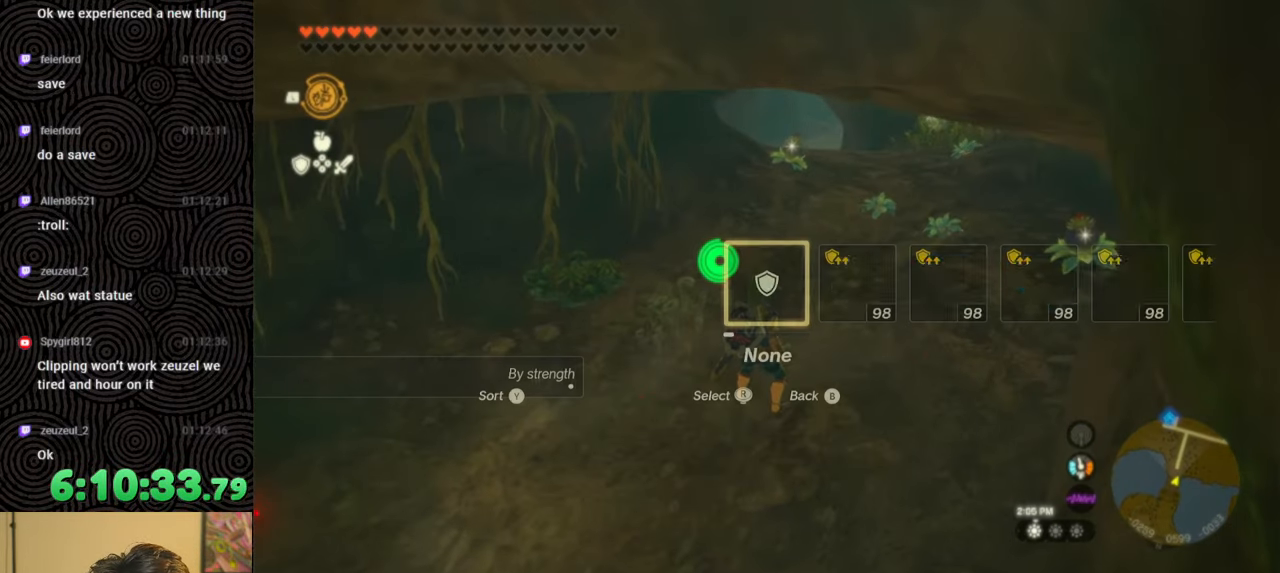
{"buttons": ["DPAD_UP", "DPAD_LEFT"], "left_stick": "center", "right_stick": "center", "events": [[67, "DPAD_LEFT", "up"], [333, "DPAD_UP", "down"], [400, "DPAD_LEFT", "down"]]}
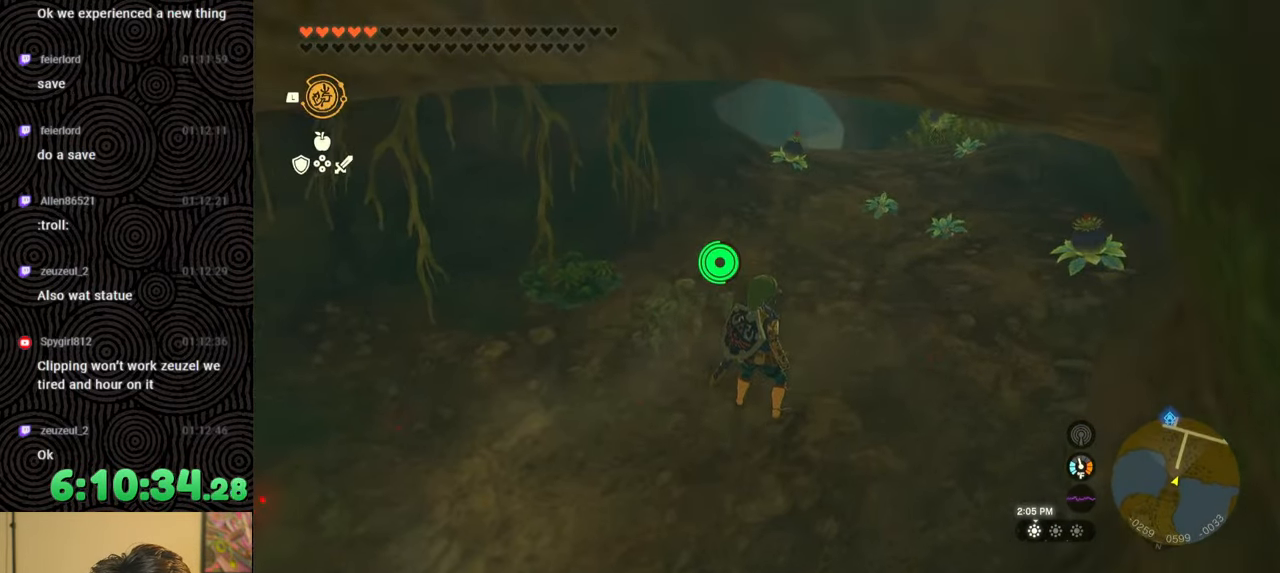
{"buttons": [], "left_stick": "center", "right_stick": "center", "events": [[300, "DPAD_LEFT", "up"], [333, "DPAD_UP", "up"]]}
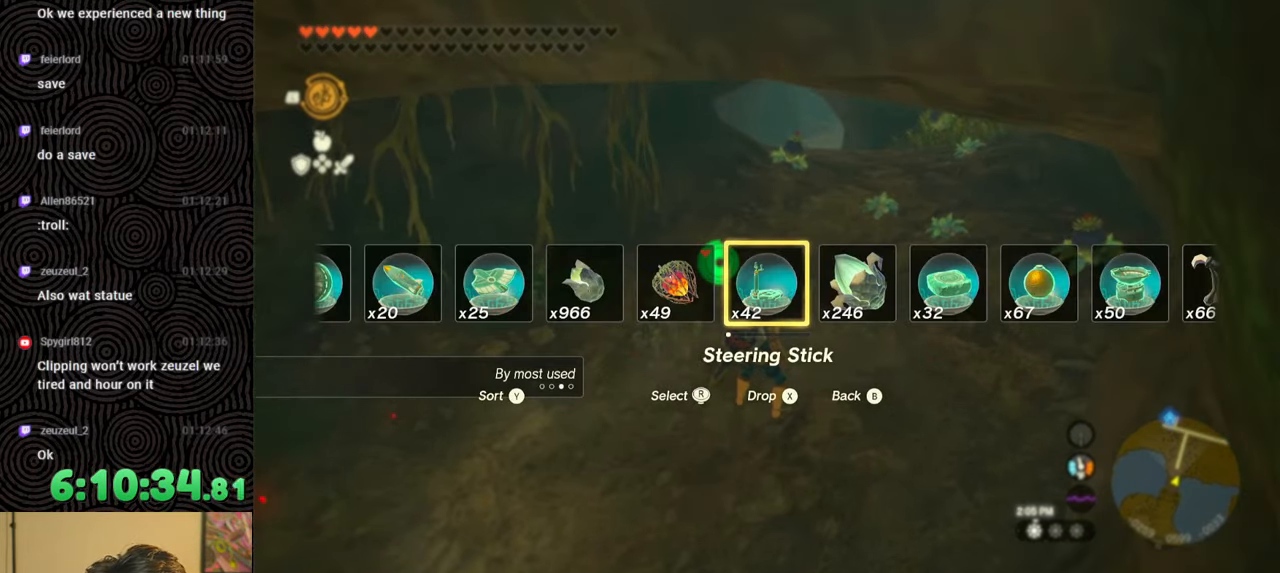
{"buttons": ["DPAD_UP", "DPAD_LEFT"], "left_stick": "center", "right_stick": "center", "events": [[50, "DPAD_LEFT", "down"], [50, "DPAD_UP", "down"], [367, "right_stick", "right"], [467, "right_stick", "center"]]}
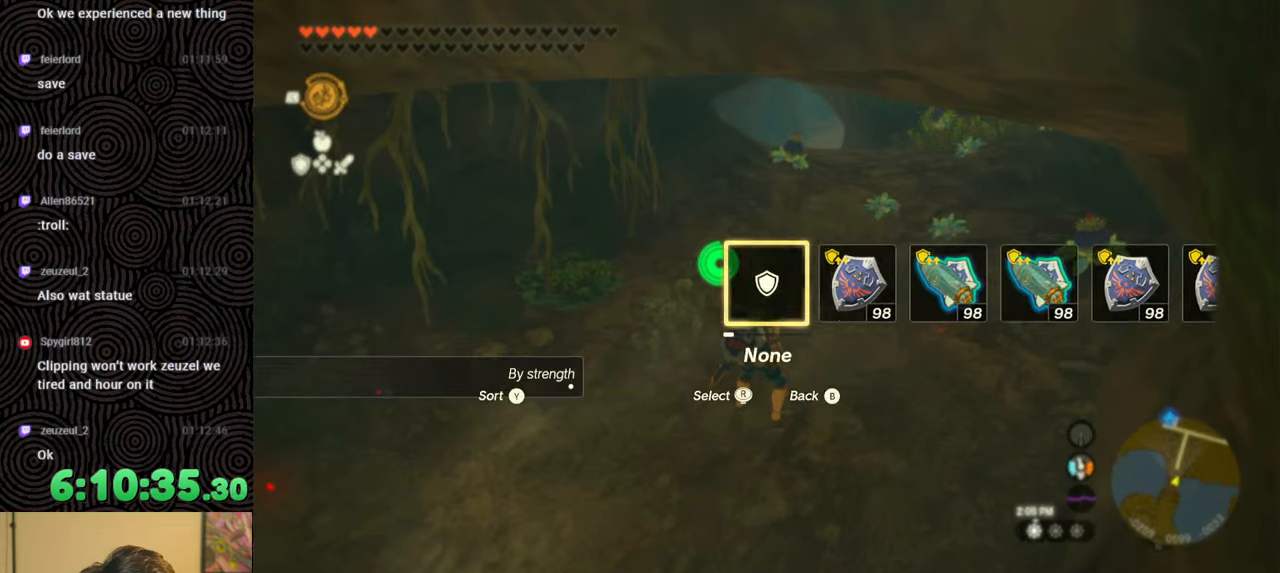
{"buttons": ["DPAD_LEFT"], "left_stick": "center", "right_stick": "center", "events": [[467, "DPAD_UP", "up"]]}
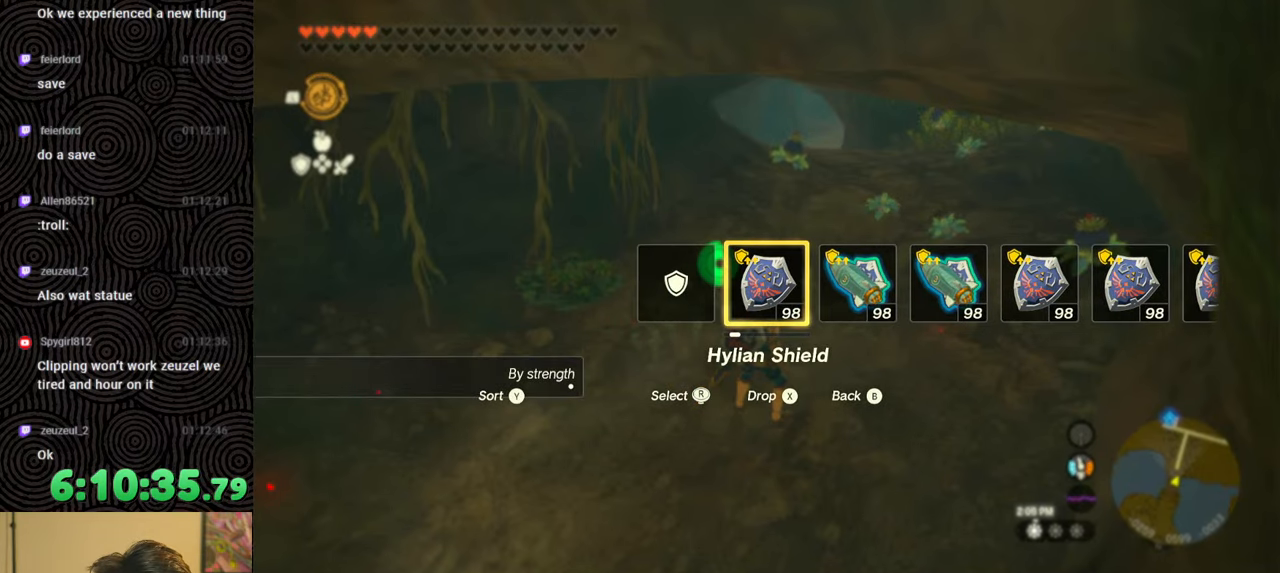
{"buttons": [], "left_stick": "center", "right_stick": "left", "events": [[67, "DPAD_LEFT", "up"], [383, "right_stick", "left"]]}
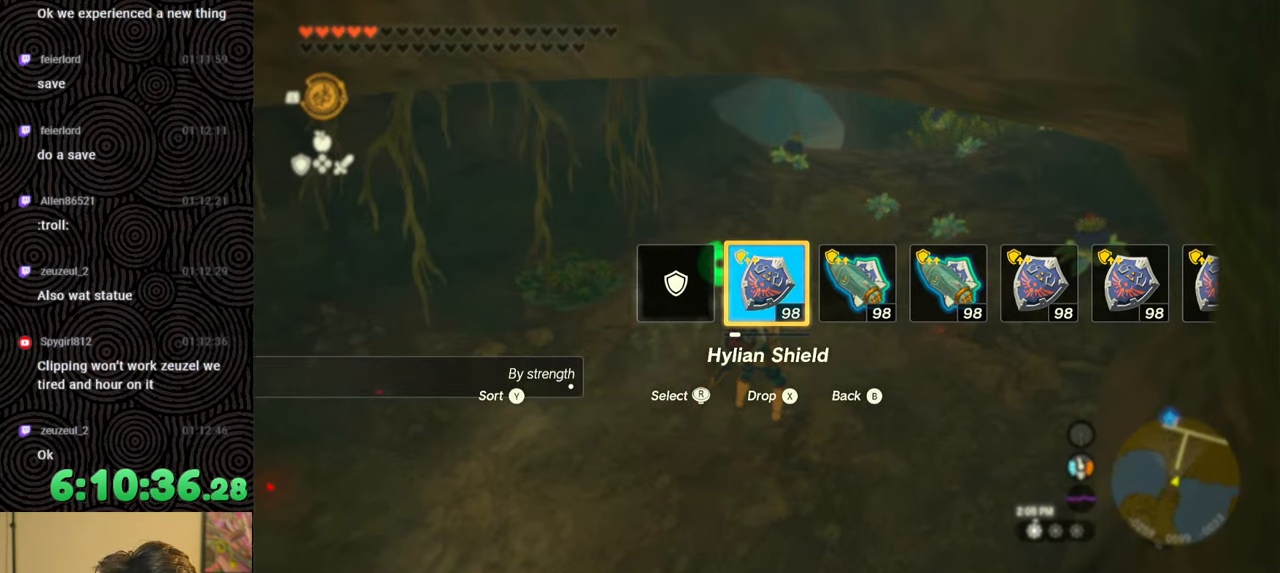
{"buttons": [], "left_stick": "up", "right_stick": "center", "events": [[33, "left_stick", "up-left"], [150, "left_stick", "up"], [183, "right_stick", "down-right"], [283, "left_stick", "center"], [433, "right_stick", "center"], [467, "left_stick", "up"]]}
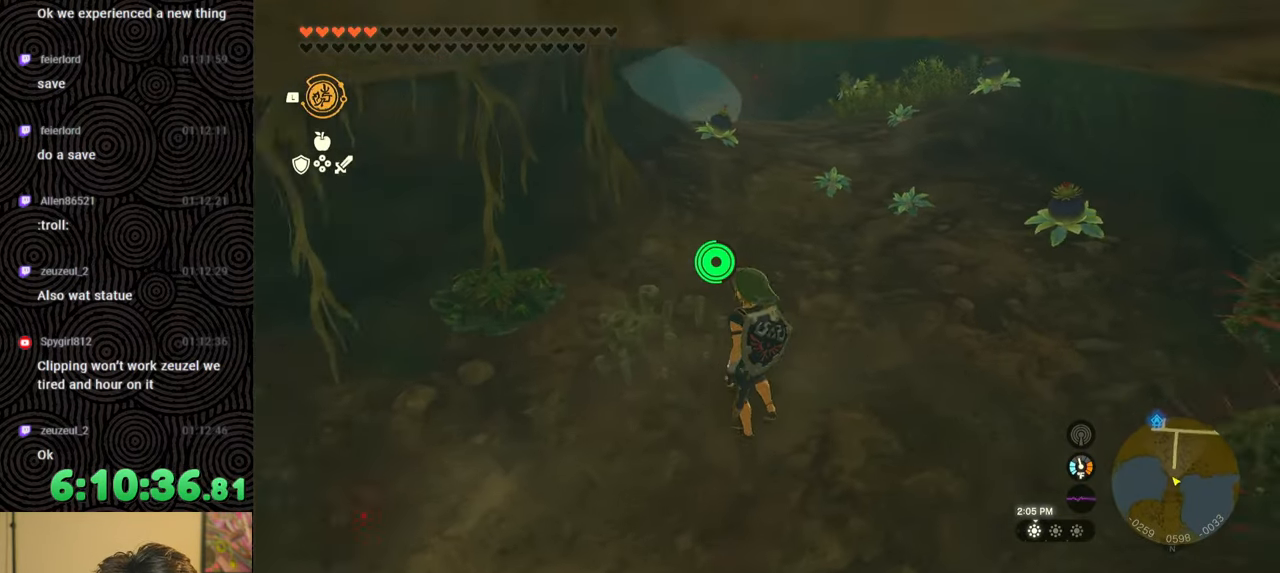
{"buttons": [], "left_stick": "up", "right_stick": "down-left", "events": [[167, "right_stick", "up-right"], [333, "right_stick", "center"], [417, "right_stick", "down-left"]]}
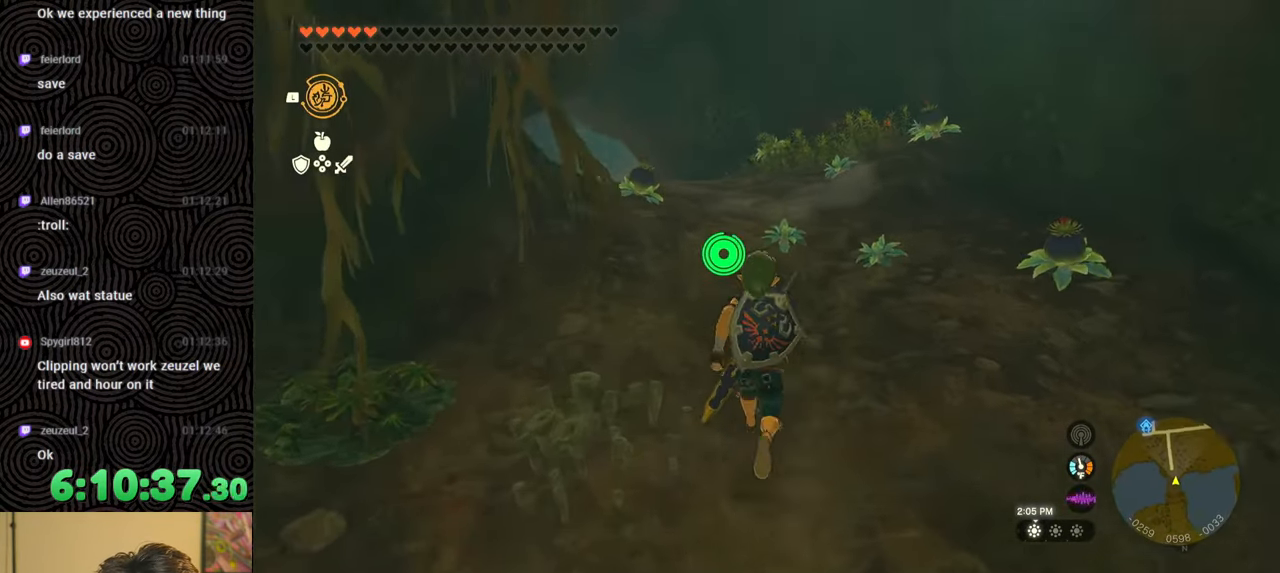
{"buttons": [], "left_stick": "up", "right_stick": "down-right", "events": [[133, "right_stick", "center"], [383, "right_stick", "down-right"]]}
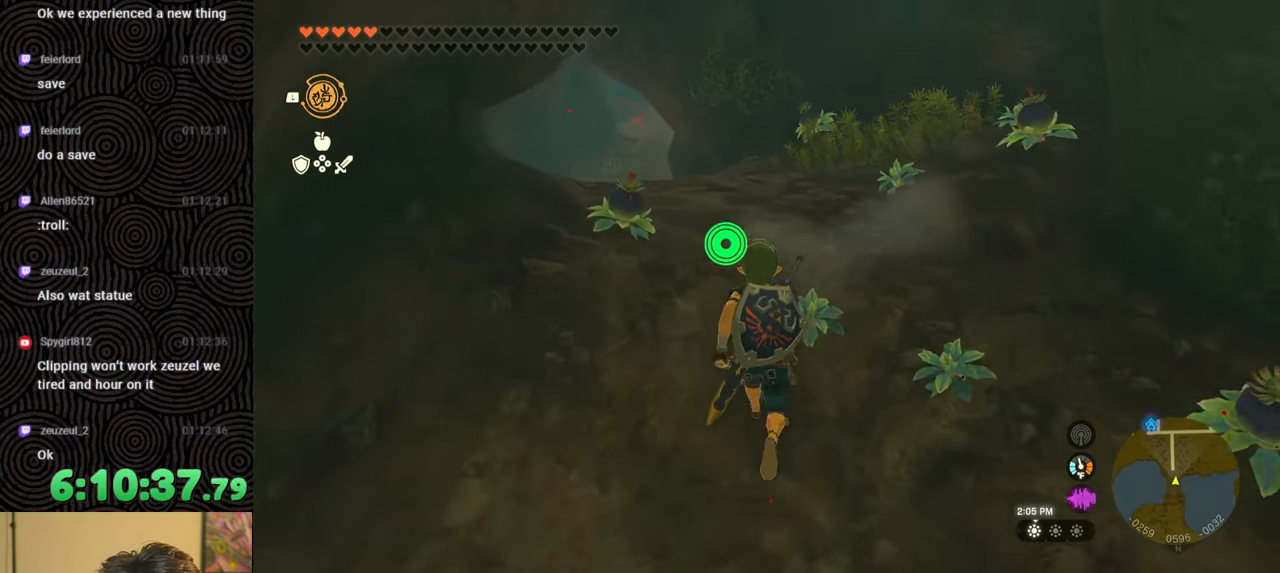
{"buttons": [], "left_stick": "center", "right_stick": "center", "events": [[267, "right_stick", "center"], [350, "left_stick", "center"]]}
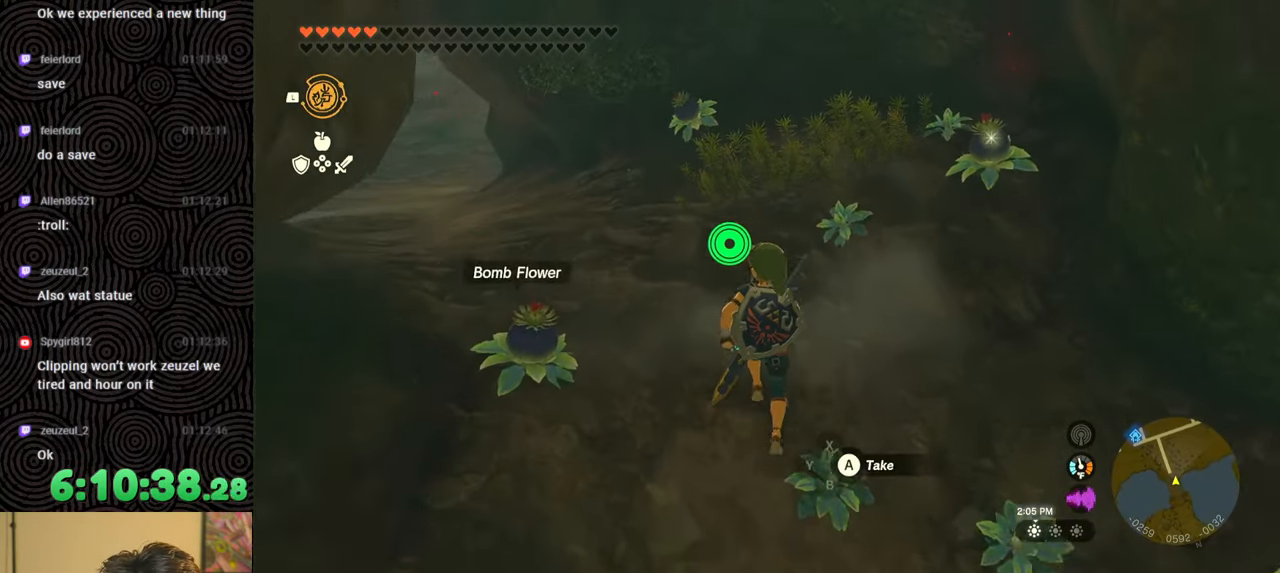
{"buttons": ["DPAD_UP"], "left_stick": "center", "right_stick": "right", "events": [[17, "DPAD_UP", "down"], [467, "right_stick", "right"]]}
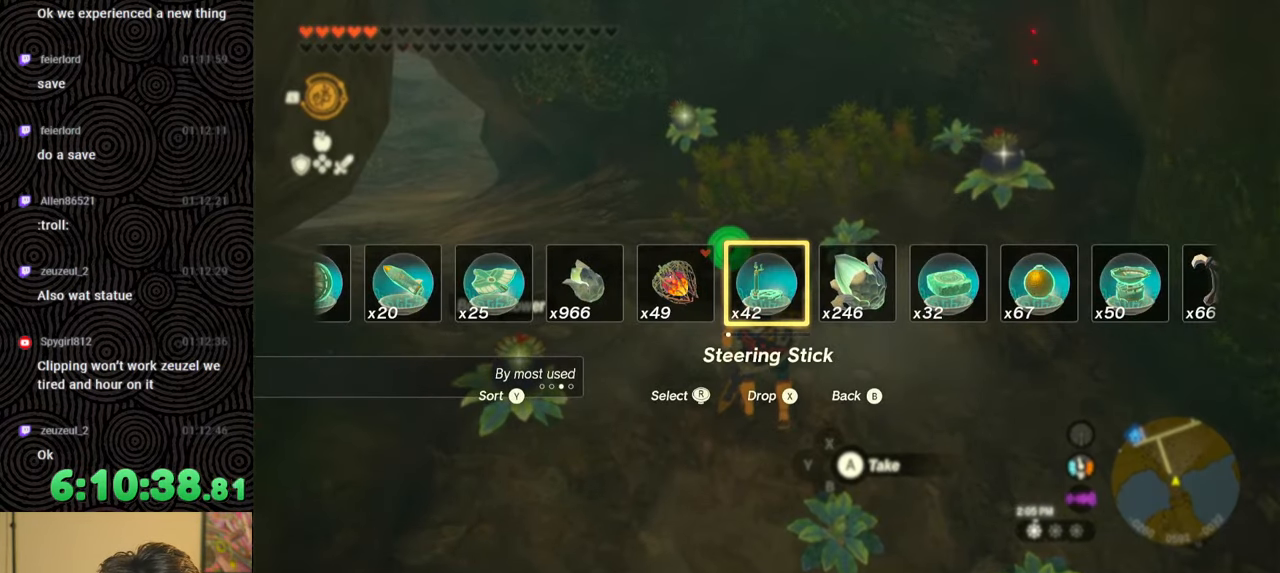
{"buttons": ["DPAD_UP"], "left_stick": "center", "right_stick": "center", "events": [[50, "right_stick", "center"], [150, "right_stick", "right"], [217, "right_stick", "center"], [300, "right_stick", "right"], [367, "right_stick", "center"]]}
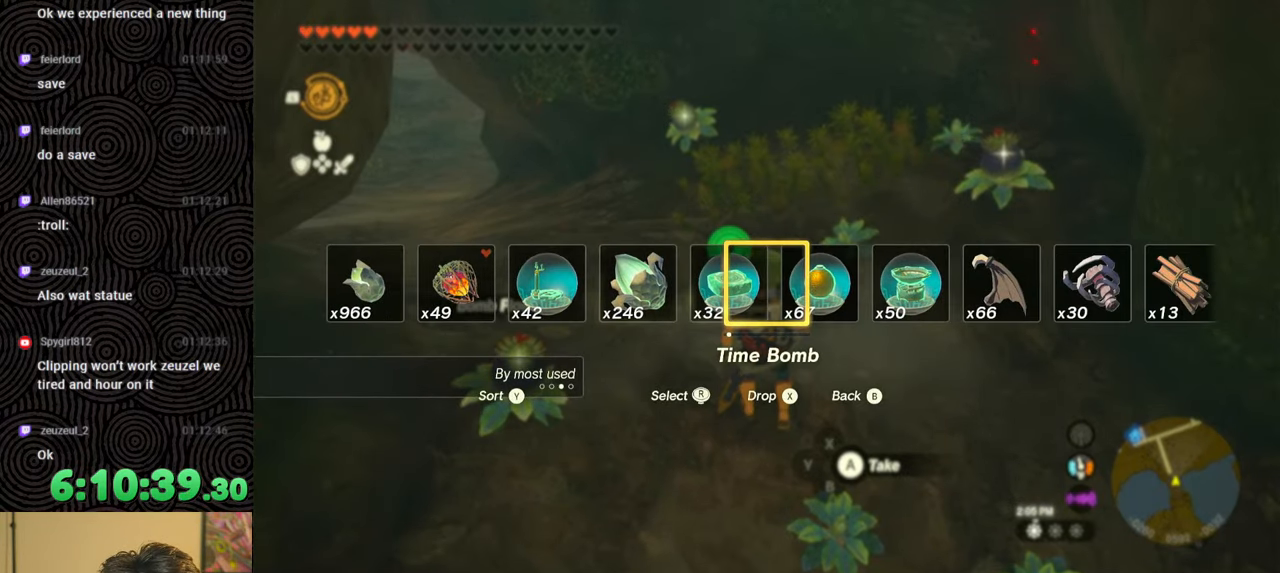
{"buttons": [], "left_stick": "center", "right_stick": "center", "events": [[50, "X", "down"], [183, "X", "up"], [233, "DPAD_UP", "up"]]}
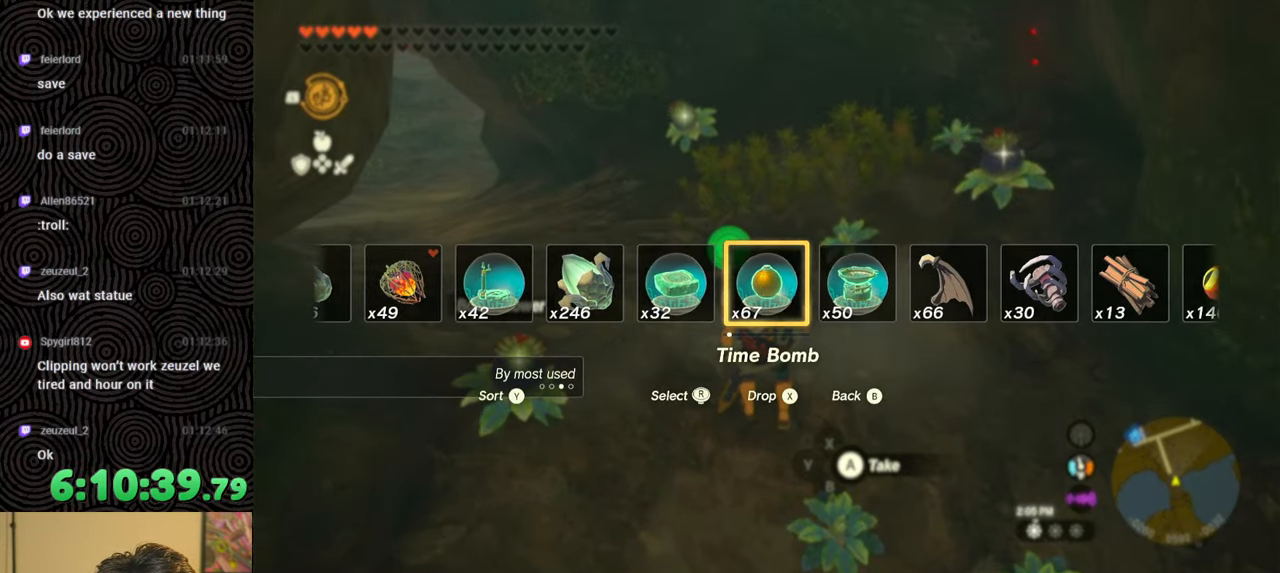
{"buttons": ["L1"], "left_stick": "center", "right_stick": "down", "events": [[150, "L1", "down"], [433, "right_stick", "down"]]}
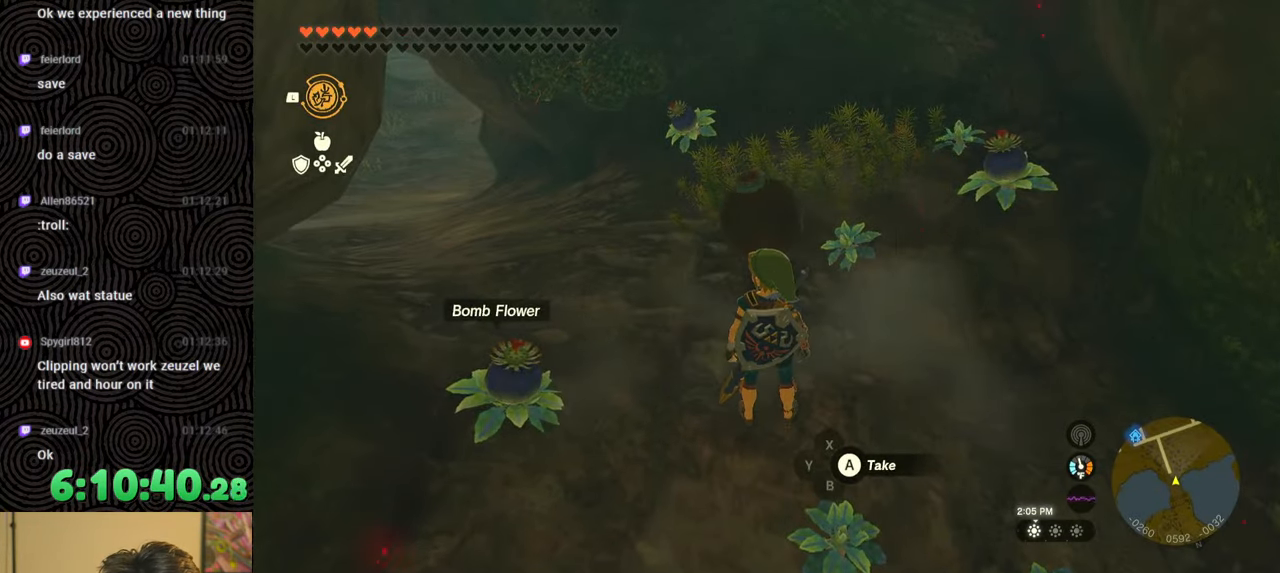
{"buttons": [], "left_stick": "center", "right_stick": "center", "events": [[83, "right_stick", "center"], [100, "L1", "up"], [133, "left_stick", "up"], [433, "left_stick", "center"]]}
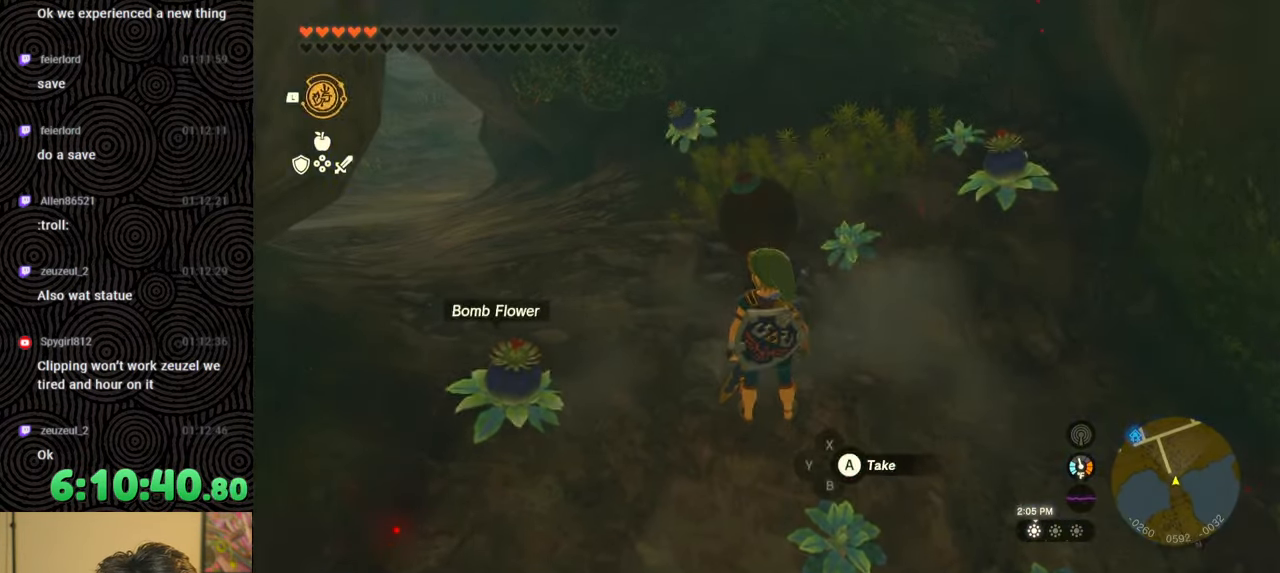
{"buttons": ["L1", "L2"], "left_stick": "center", "right_stick": "center", "events": [[217, "L1", "down"], [400, "L2", "down"]]}
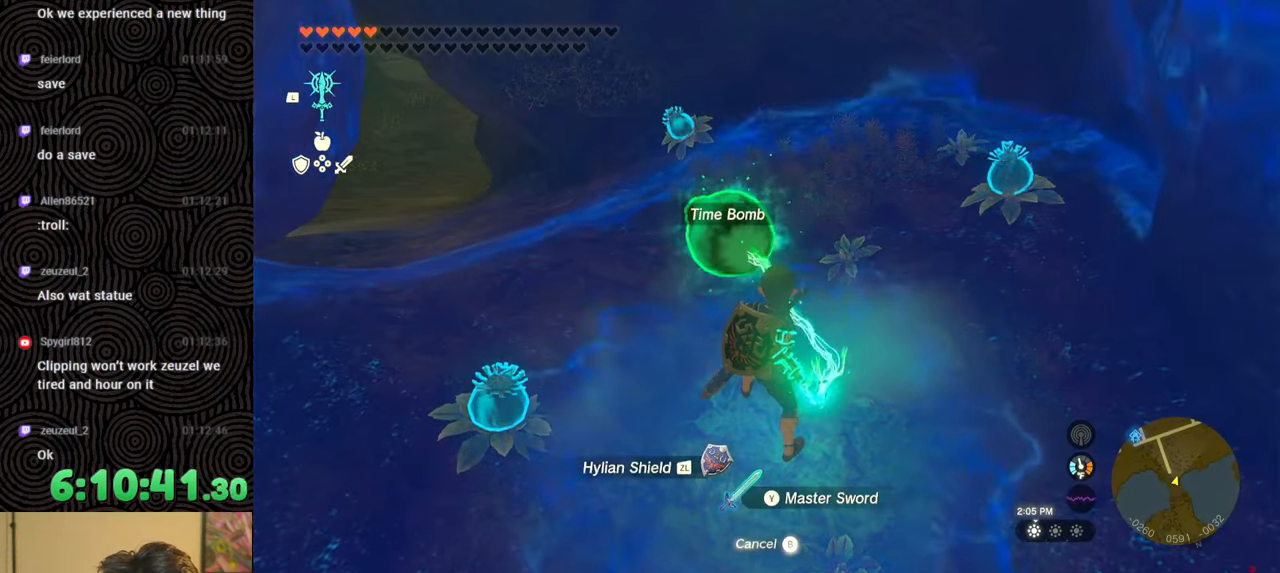
{"buttons": ["DPAD_LEFT"], "left_stick": "center", "right_stick": "center", "events": [[400, "L2", "up"], [417, "L1", "up"], [500, "DPAD_LEFT", "down"]]}
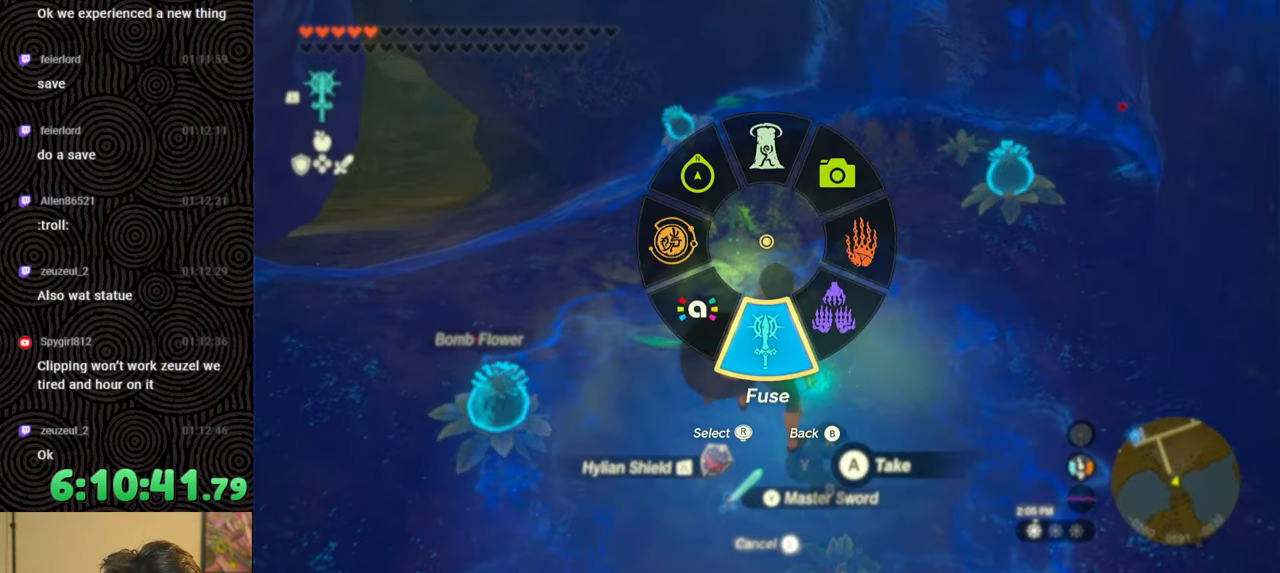
{"buttons": ["DPAD_LEFT"], "left_stick": "center", "right_stick": "center", "events": [[83, "DPAD_LEFT", "up"], [133, "DPAD_LEFT", "down"], [367, "right_stick", "right"], [467, "right_stick", "center"]]}